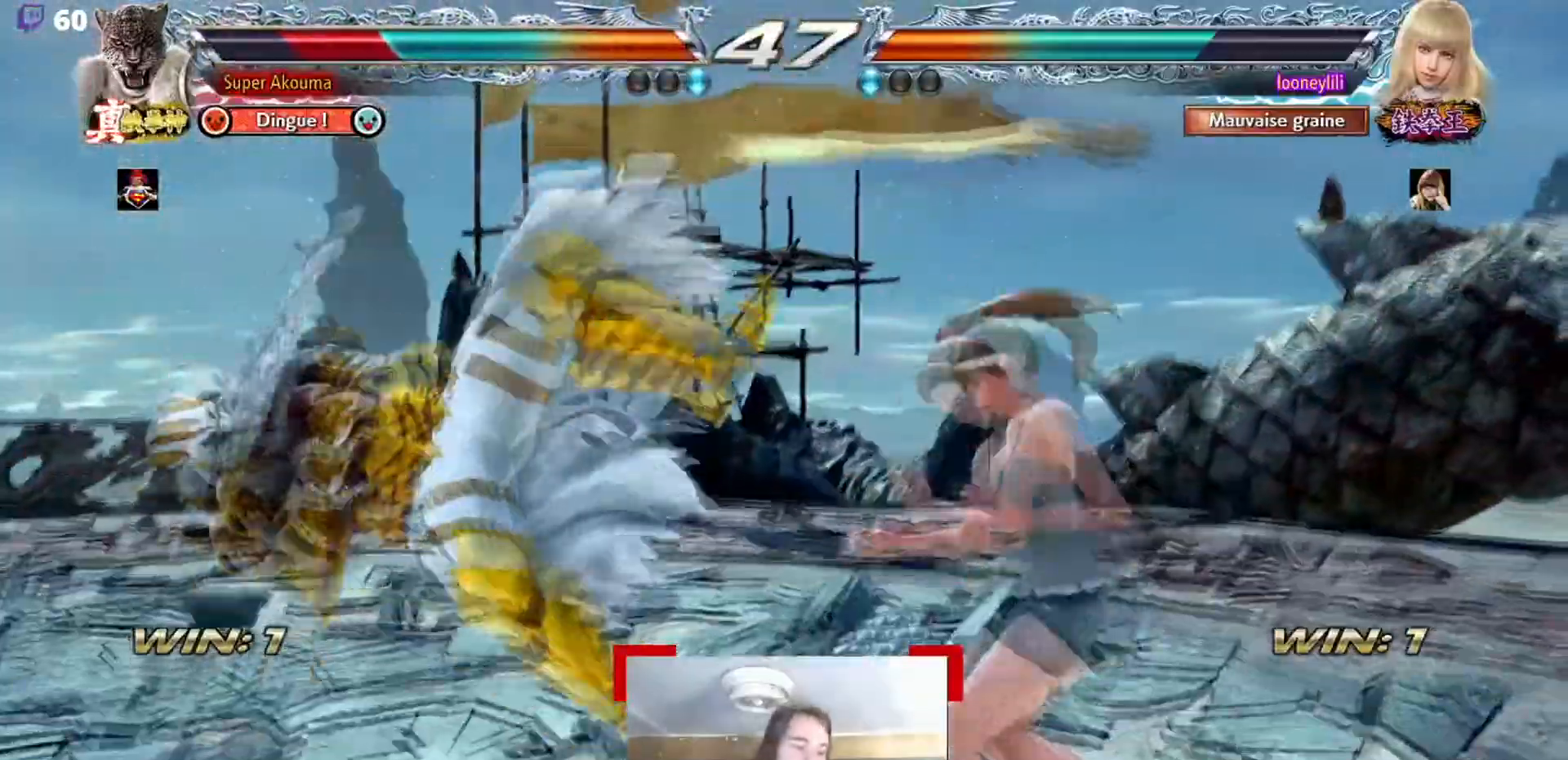
Gameplay with a controller (arcade stick); each line is a JSON object with the inputs held at the frame after it. "events" lists button and stick changes between this image and that frame as [ms after this image, input, new state], when the widget could be followed in between. Not read: L3 R3.
{"buttons": [], "events": []}
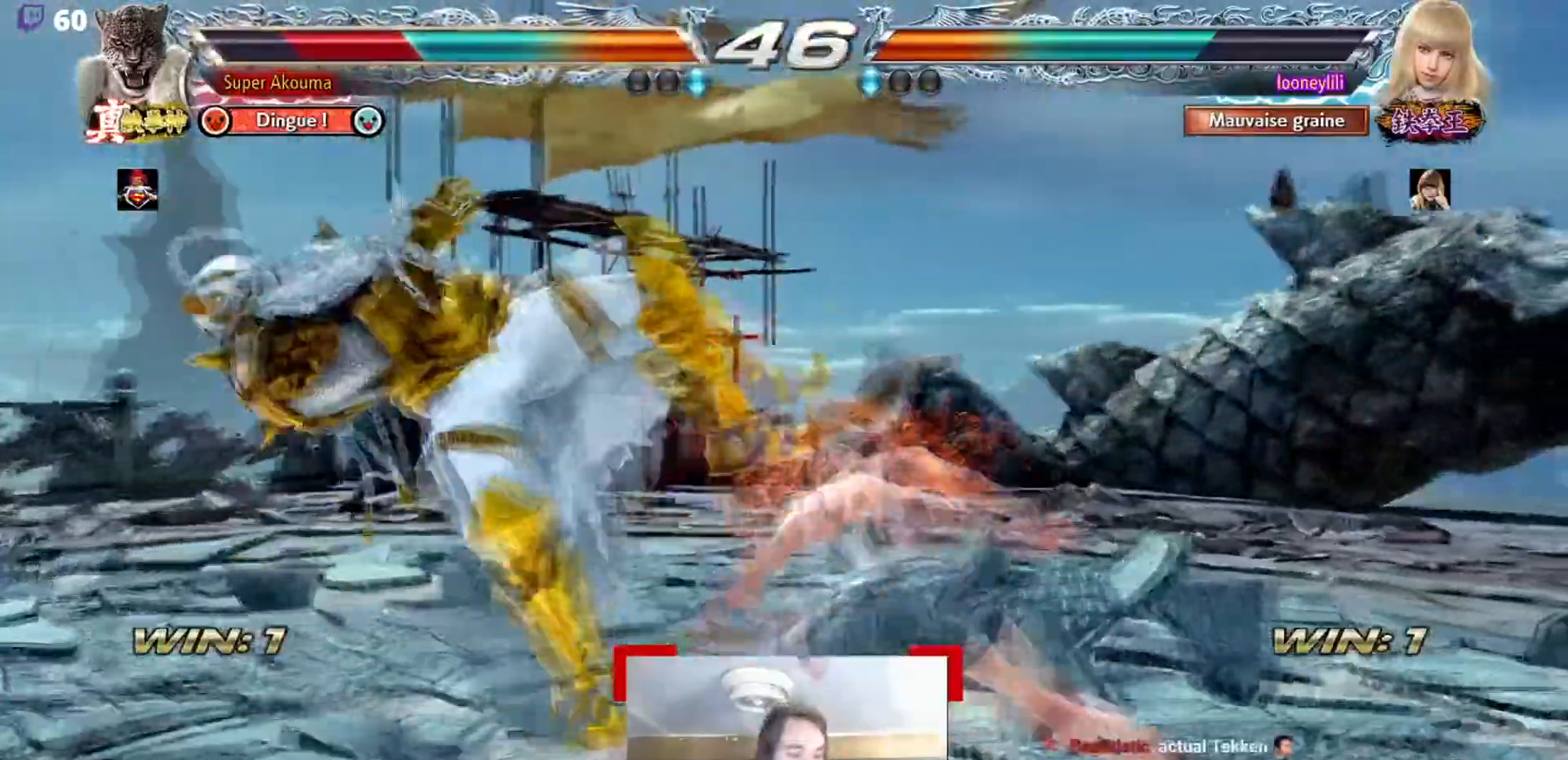
{"buttons": [], "events": []}
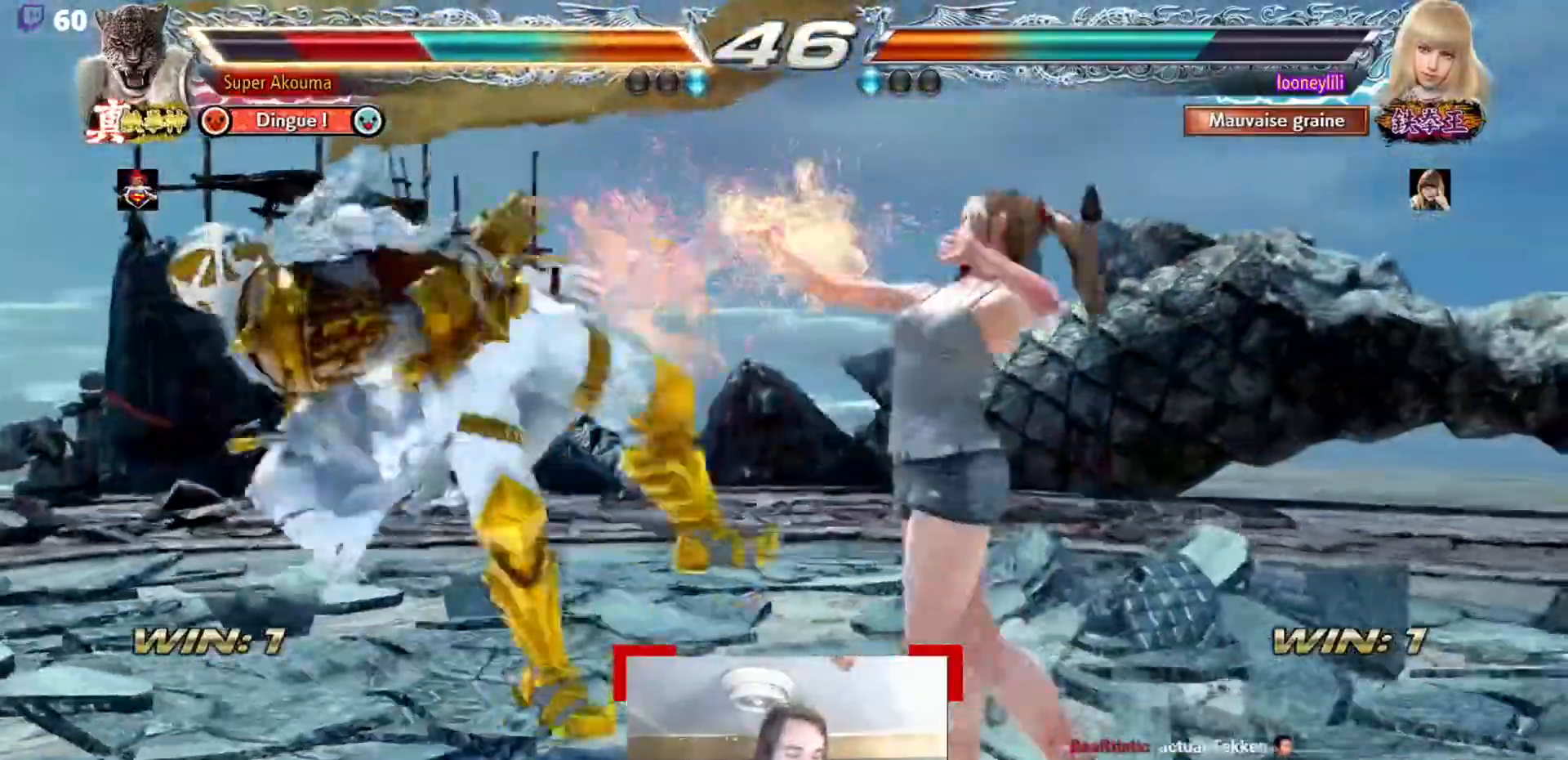
{"buttons": [], "events": []}
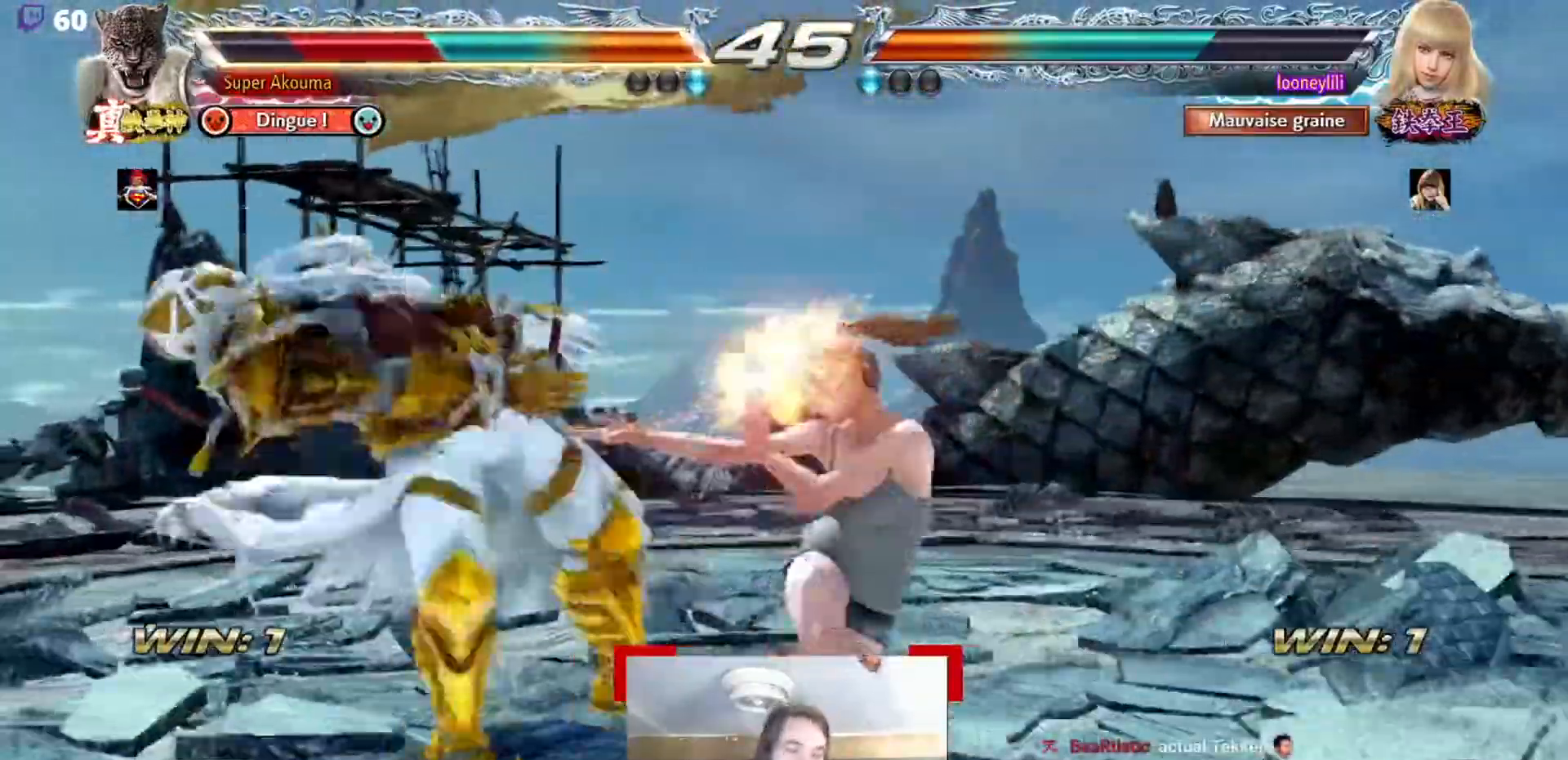
{"buttons": [], "events": []}
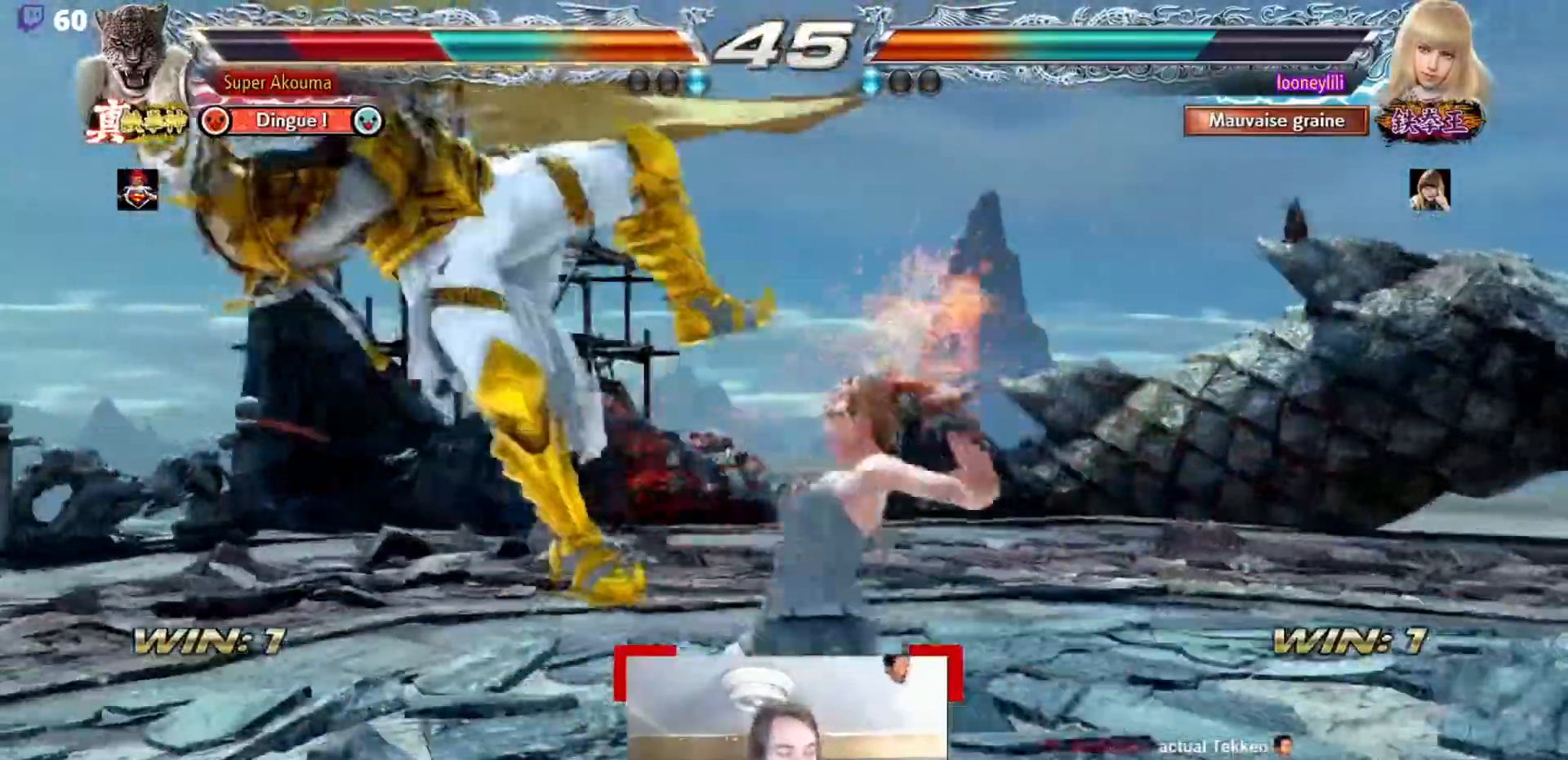
{"buttons": [], "events": []}
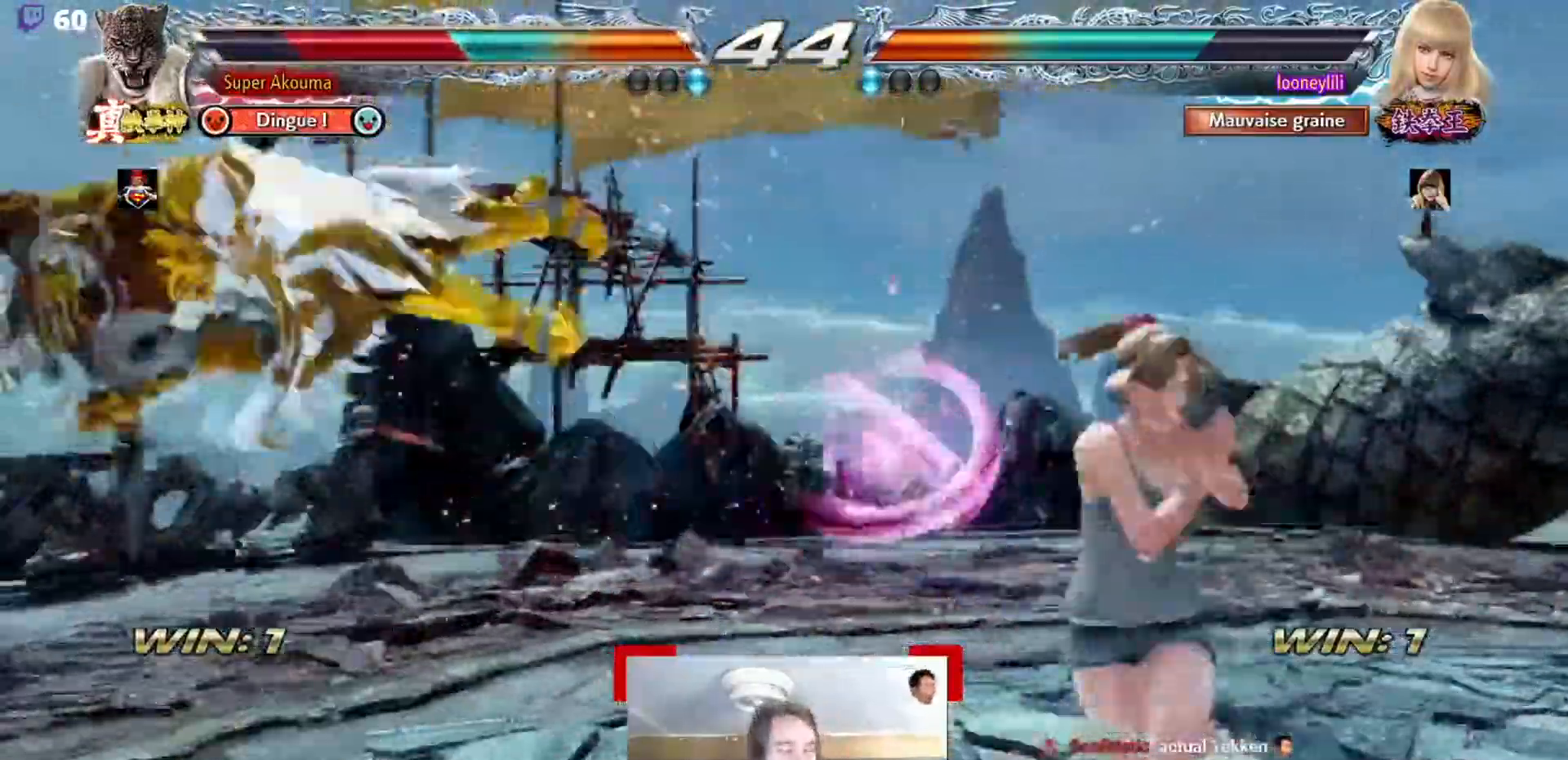
{"buttons": ["CROSS", "CIRCLE", "TRIANGLE"], "events": [[317, "CIRCLE", "down"], [417, "TRIANGLE", "down"], [433, "CROSS", "down"]]}
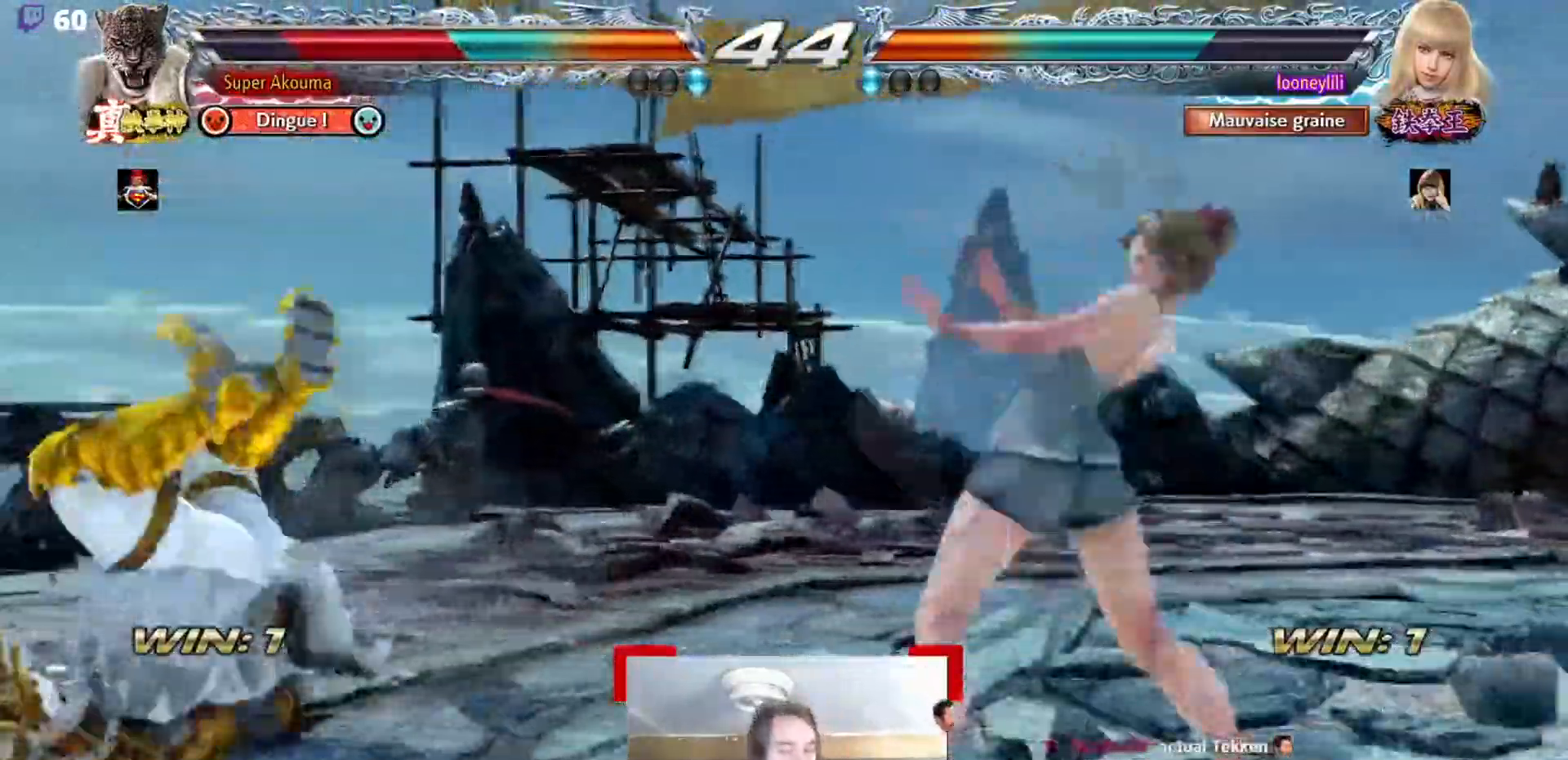
{"buttons": ["CIRCLE"], "events": [[17, "CIRCLE", "up"], [100, "CROSS", "up"], [100, "TRIANGLE", "up"], [117, "CIRCLE", "down"], [184, "CROSS", "down"], [217, "TRIANGLE", "down"], [467, "TRIANGLE", "up"], [501, "CROSS", "up"]]}
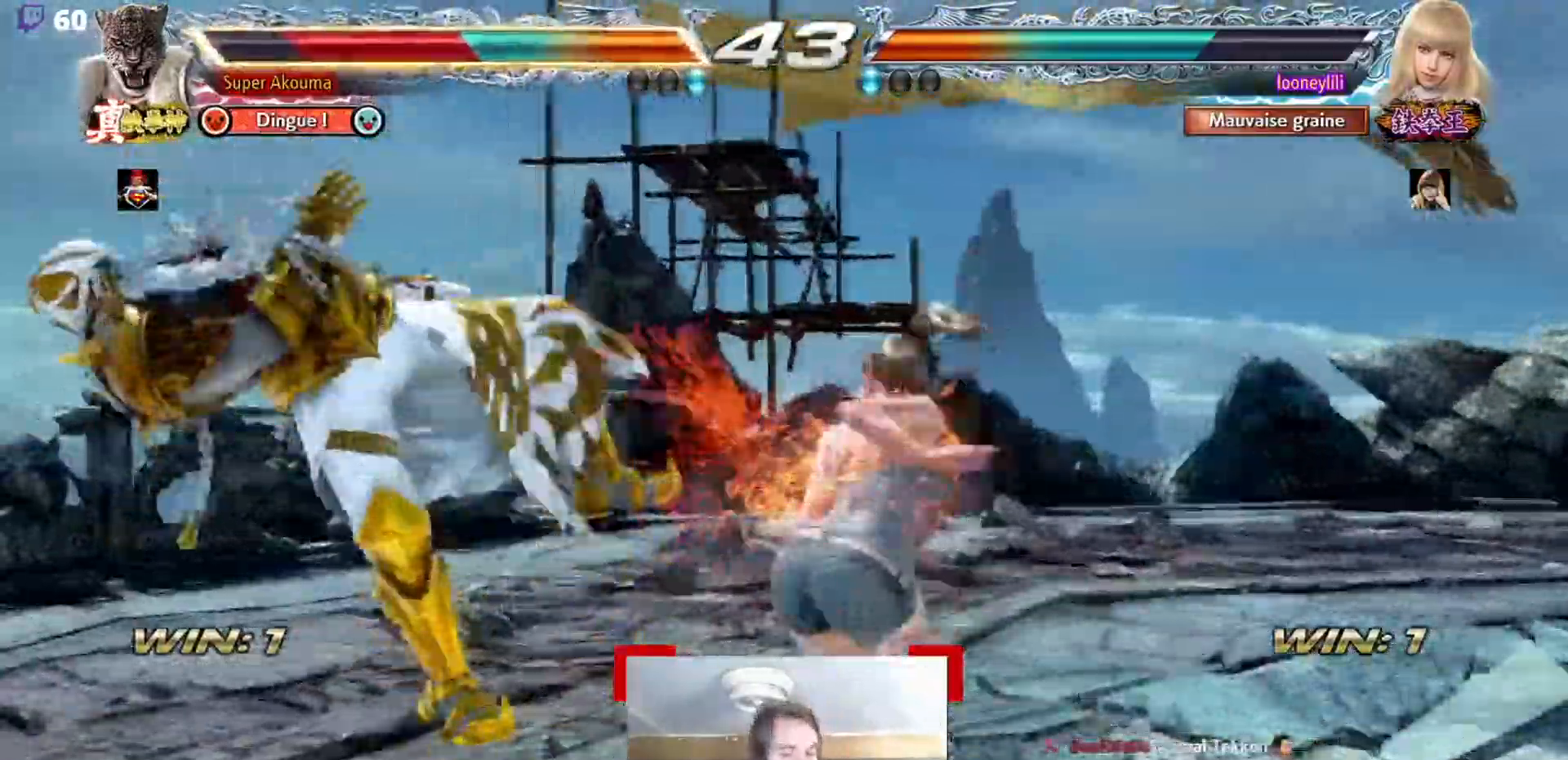
{"buttons": ["CROSS", "CIRCLE", "TRIANGLE"], "events": [[117, "CROSS", "down"], [117, "TRIANGLE", "down"], [300, "CIRCLE", "up"], [383, "CIRCLE", "down"]]}
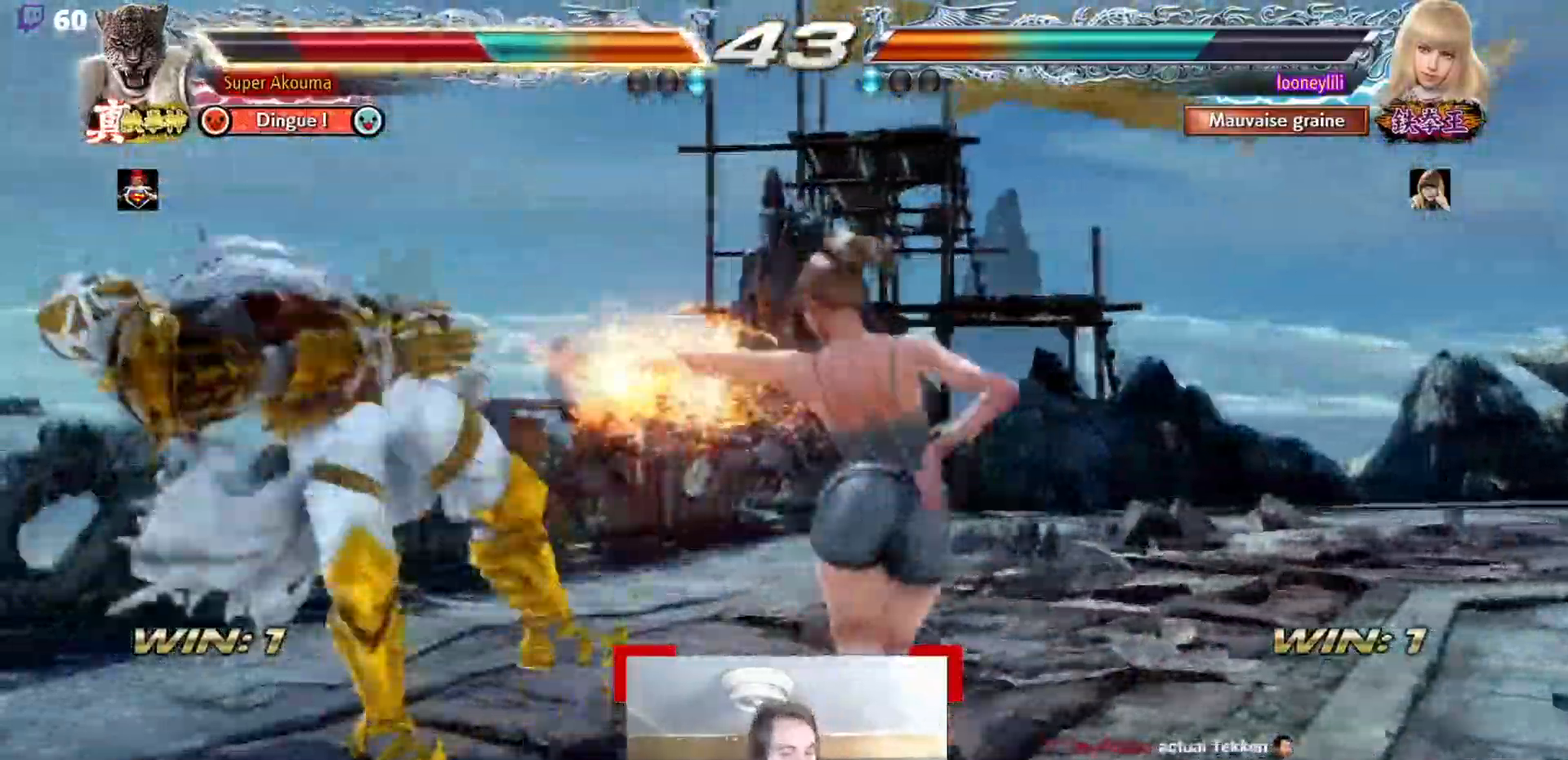
{"buttons": [], "events": [[50, "CIRCLE", "up"], [100, "TRIANGLE", "up"], [134, "CROSS", "up"]]}
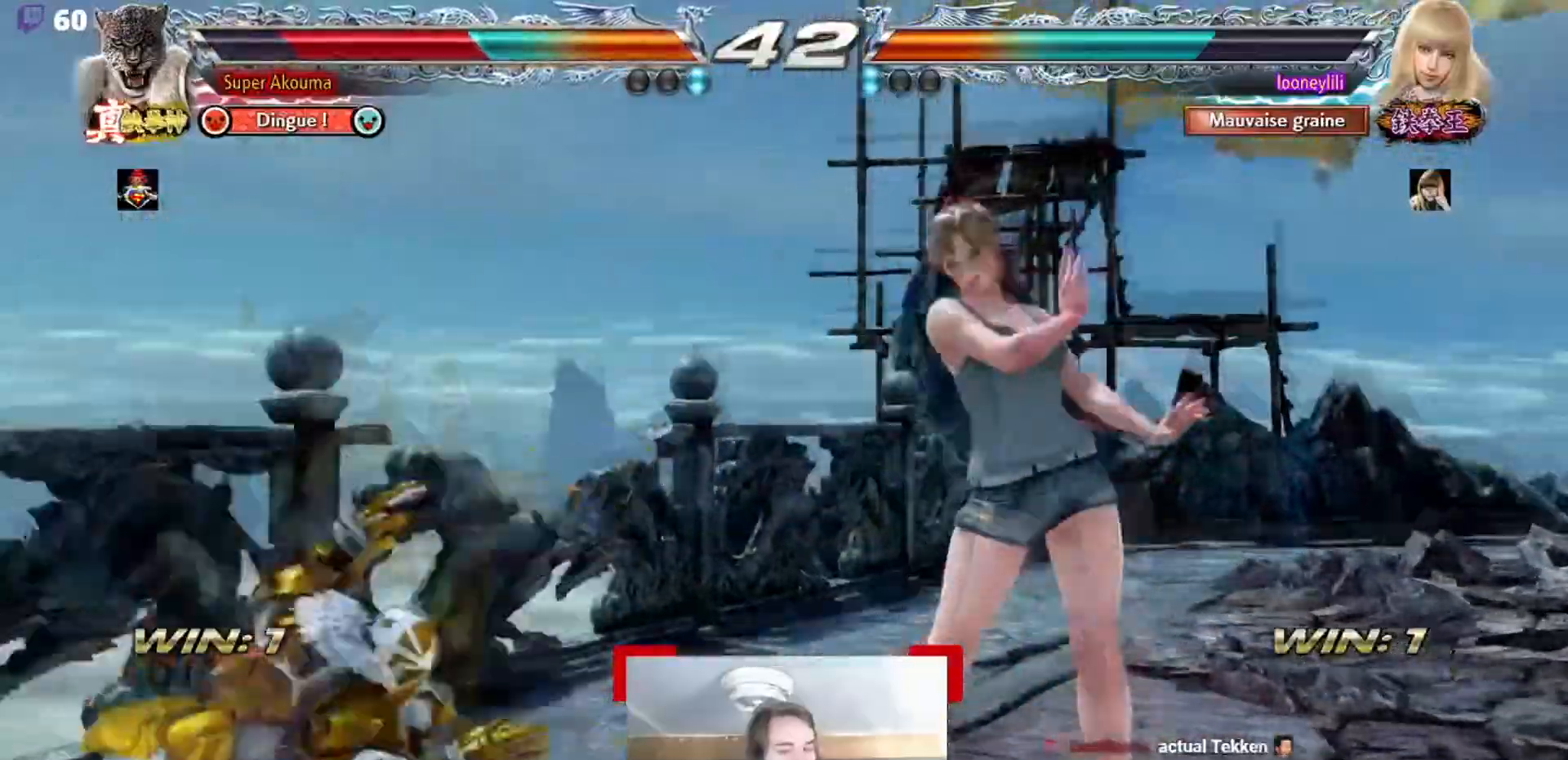
{"buttons": ["CROSS", "TRIANGLE"], "events": [[350, "CIRCLE", "down"], [383, "CROSS", "down"], [383, "TRIANGLE", "down"], [484, "CIRCLE", "up"]]}
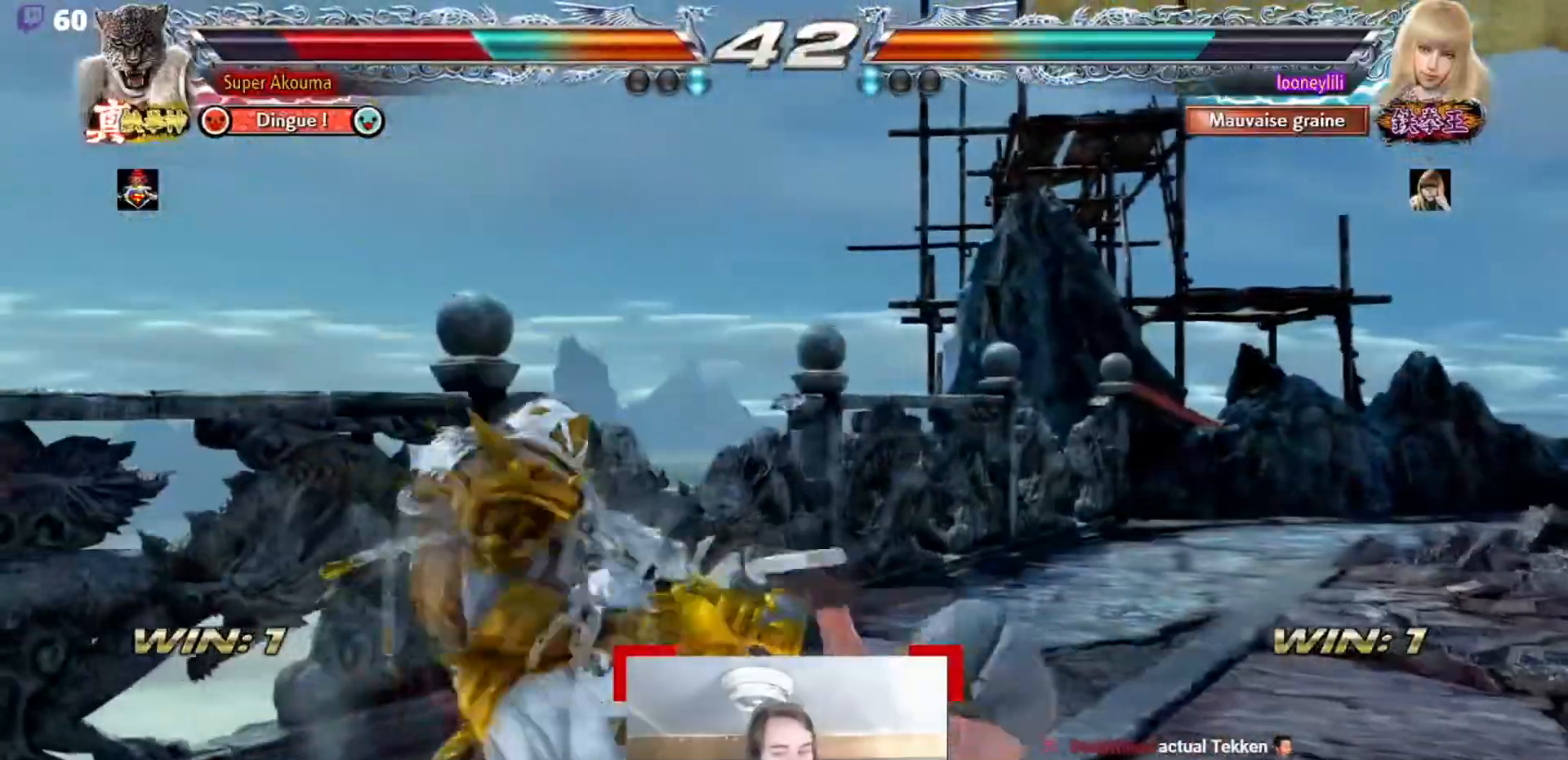
{"buttons": ["CROSS", "CIRCLE", "TRIANGLE"], "events": [[34, "CROSS", "up"], [50, "CIRCLE", "down"], [84, "CROSS", "down"], [234, "CROSS", "up"], [284, "CROSS", "down"]]}
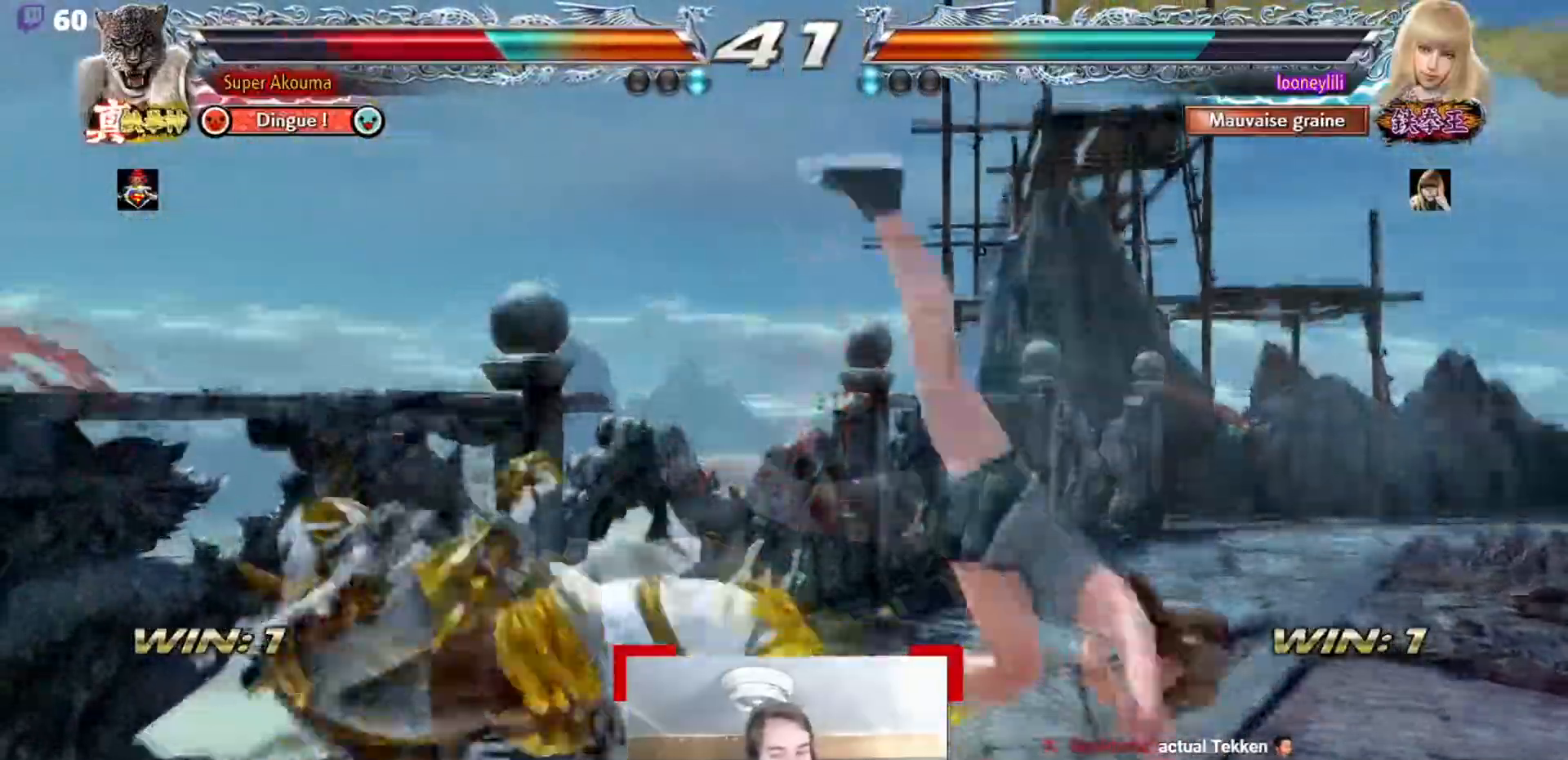
{"buttons": [], "events": [[100, "CROSS", "up"], [150, "TRIANGLE", "up"], [200, "CIRCLE", "up"]]}
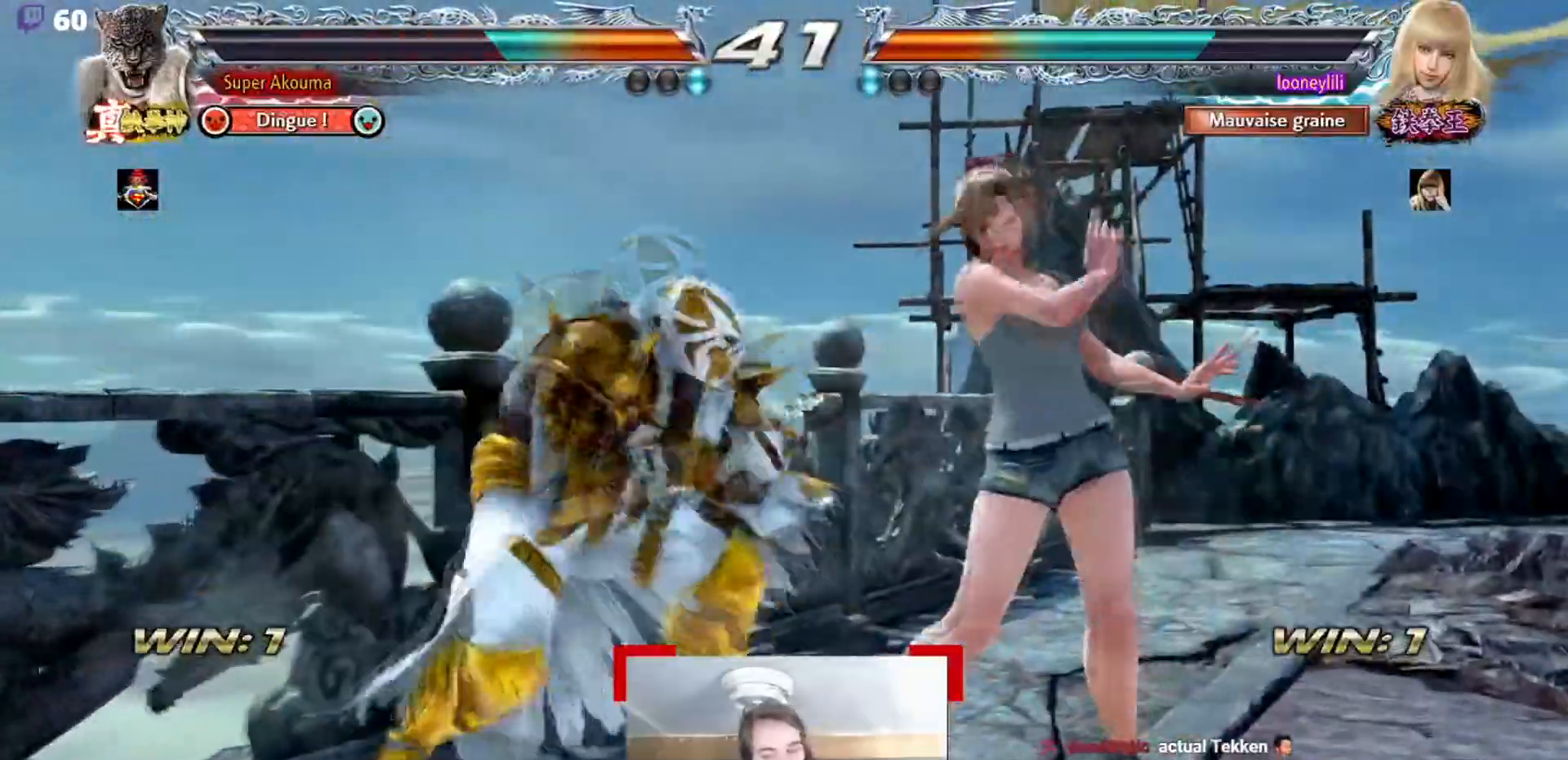
{"buttons": [], "events": []}
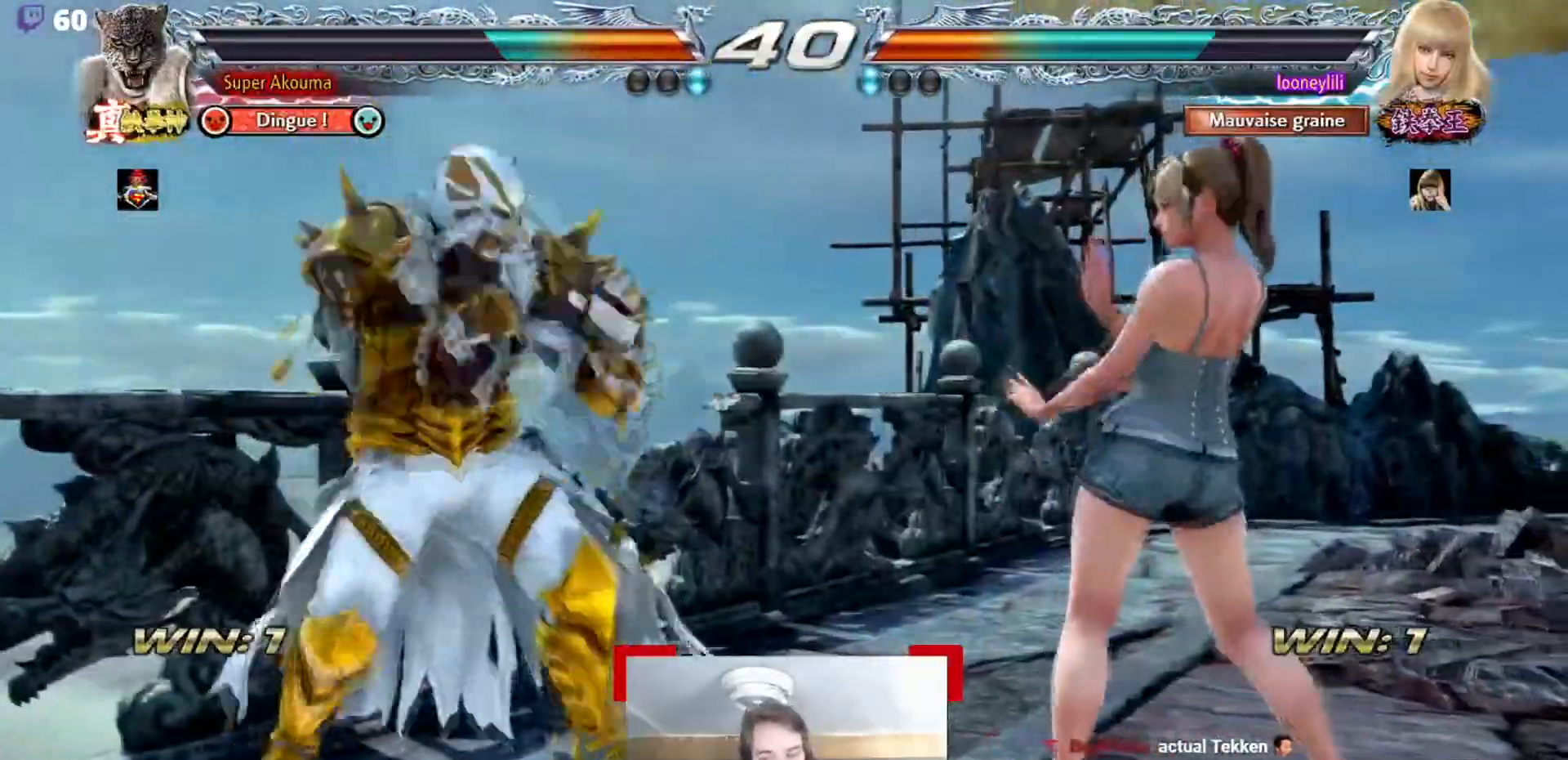
{"buttons": [], "events": []}
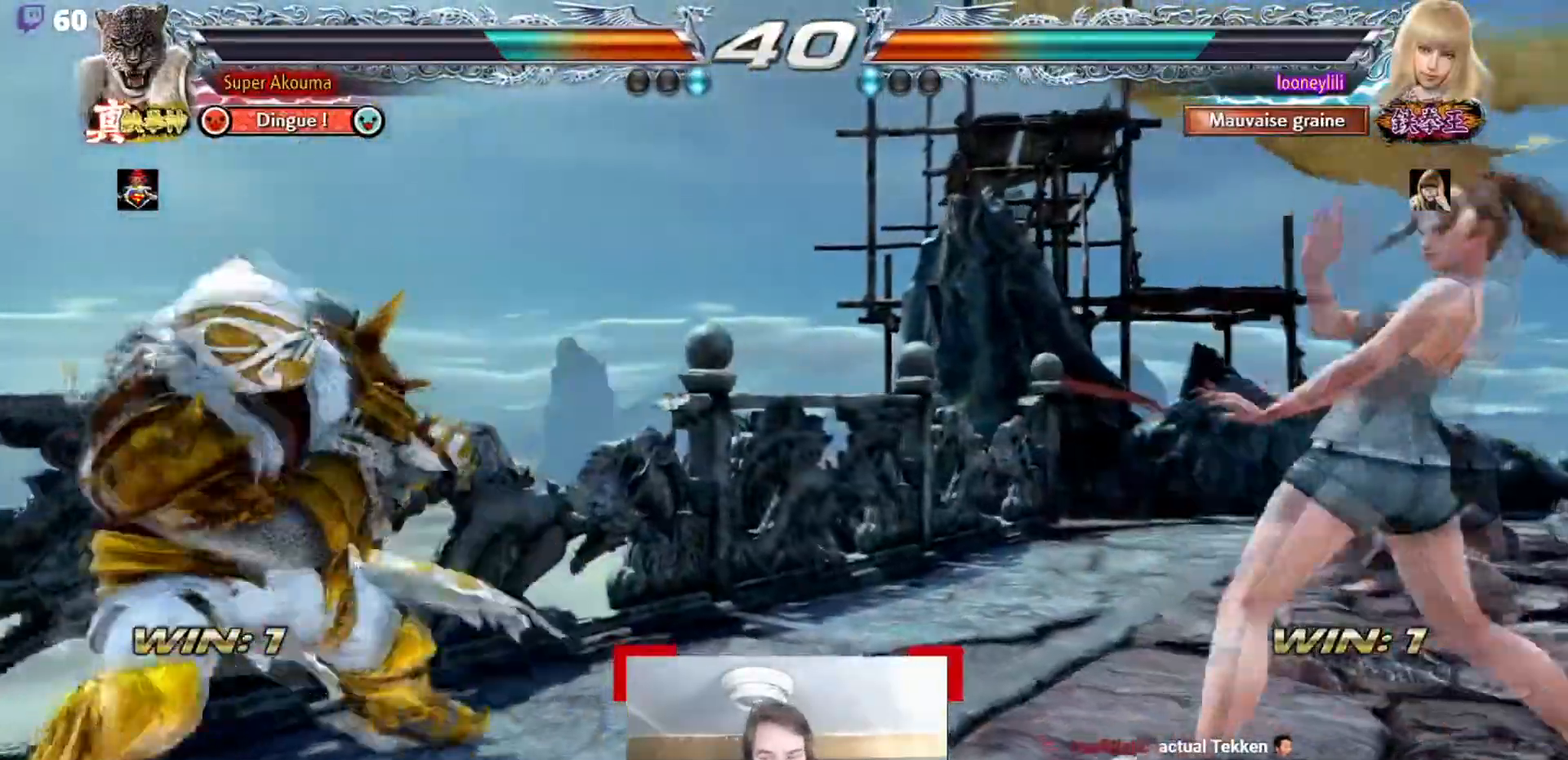
{"buttons": [], "events": []}
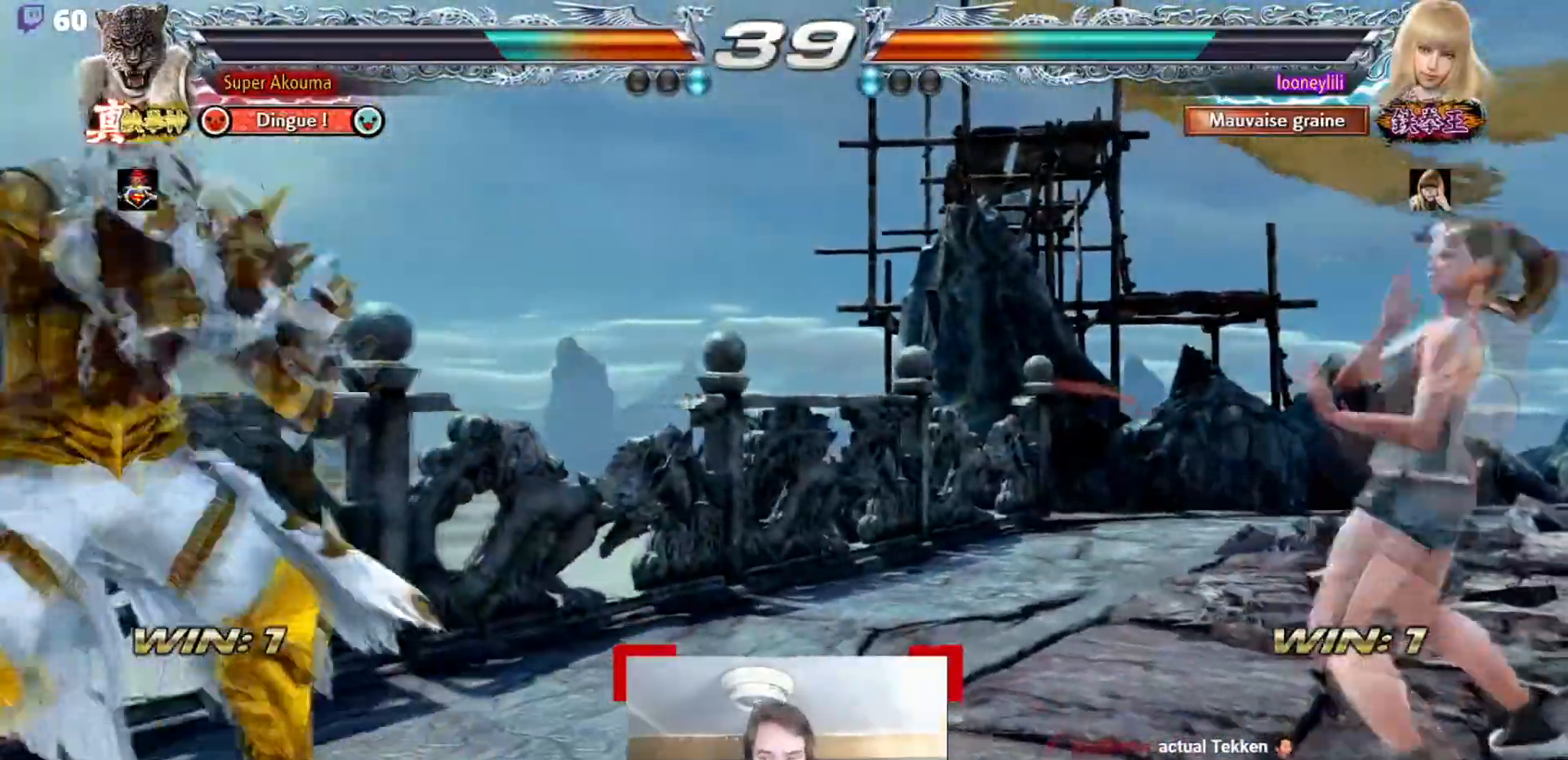
{"buttons": [], "events": []}
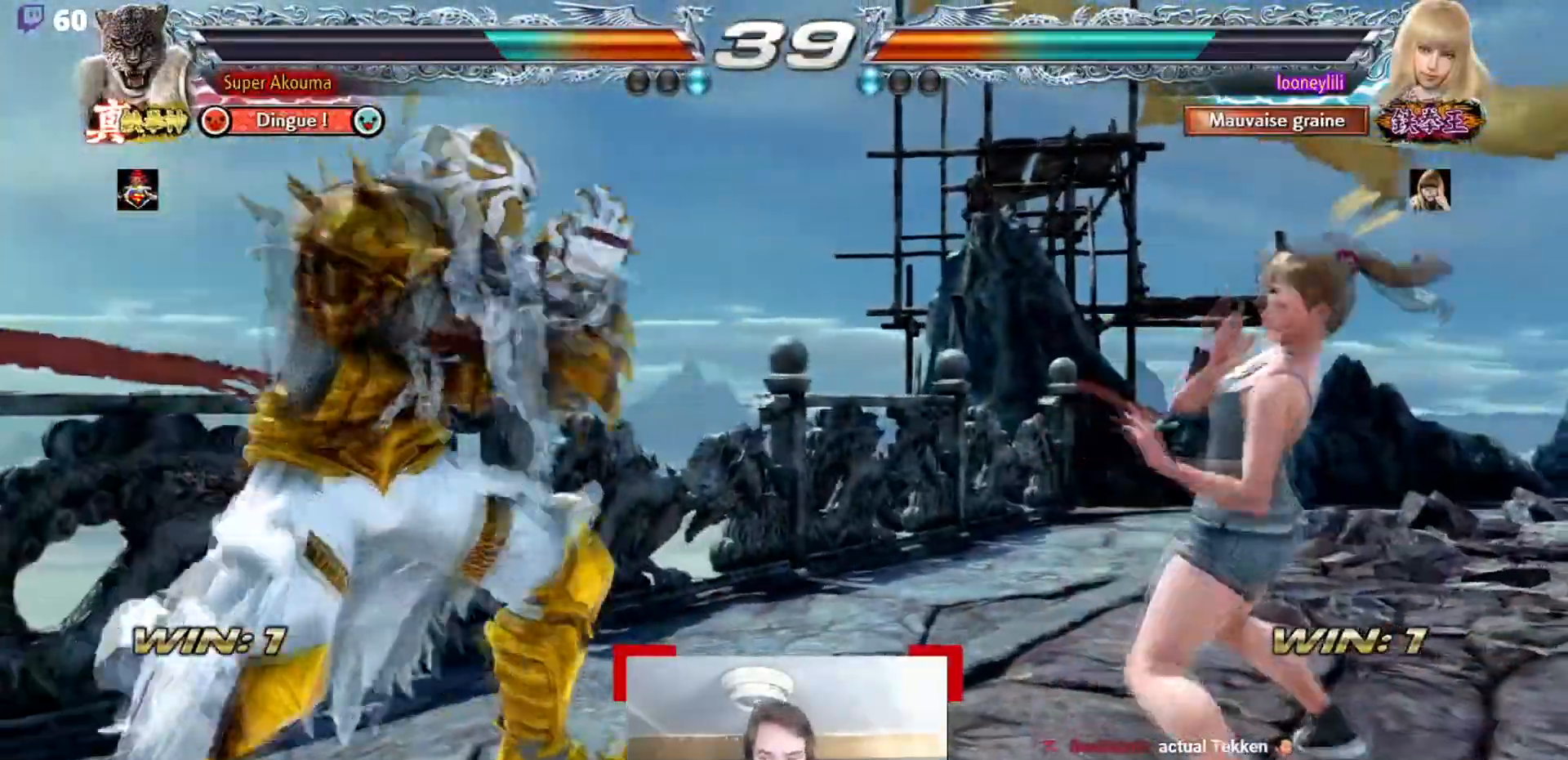
{"buttons": ["CROSS"], "events": [[351, "CROSS", "down"]]}
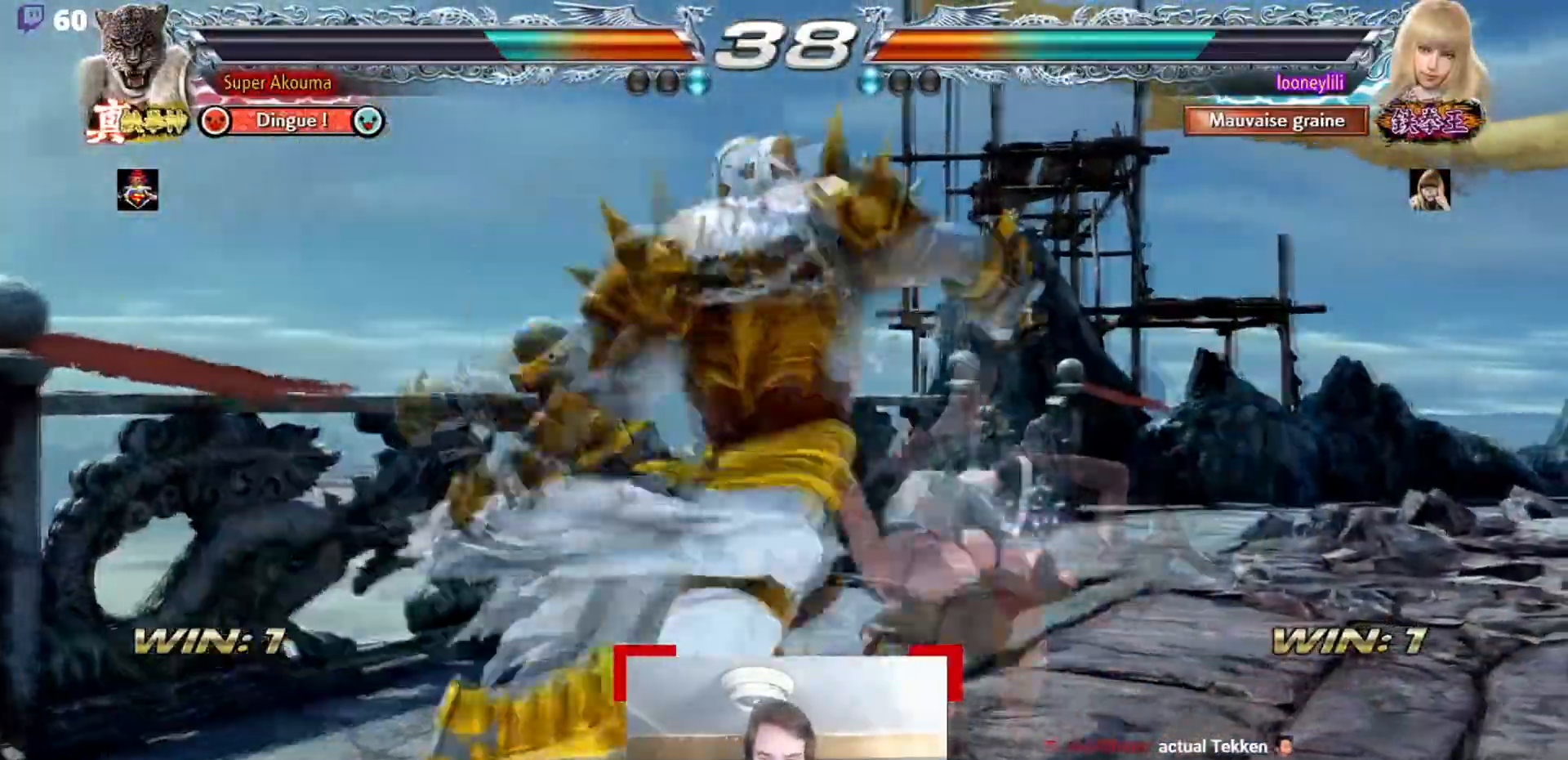
{"buttons": [], "events": [[183, "CROSS", "up"]]}
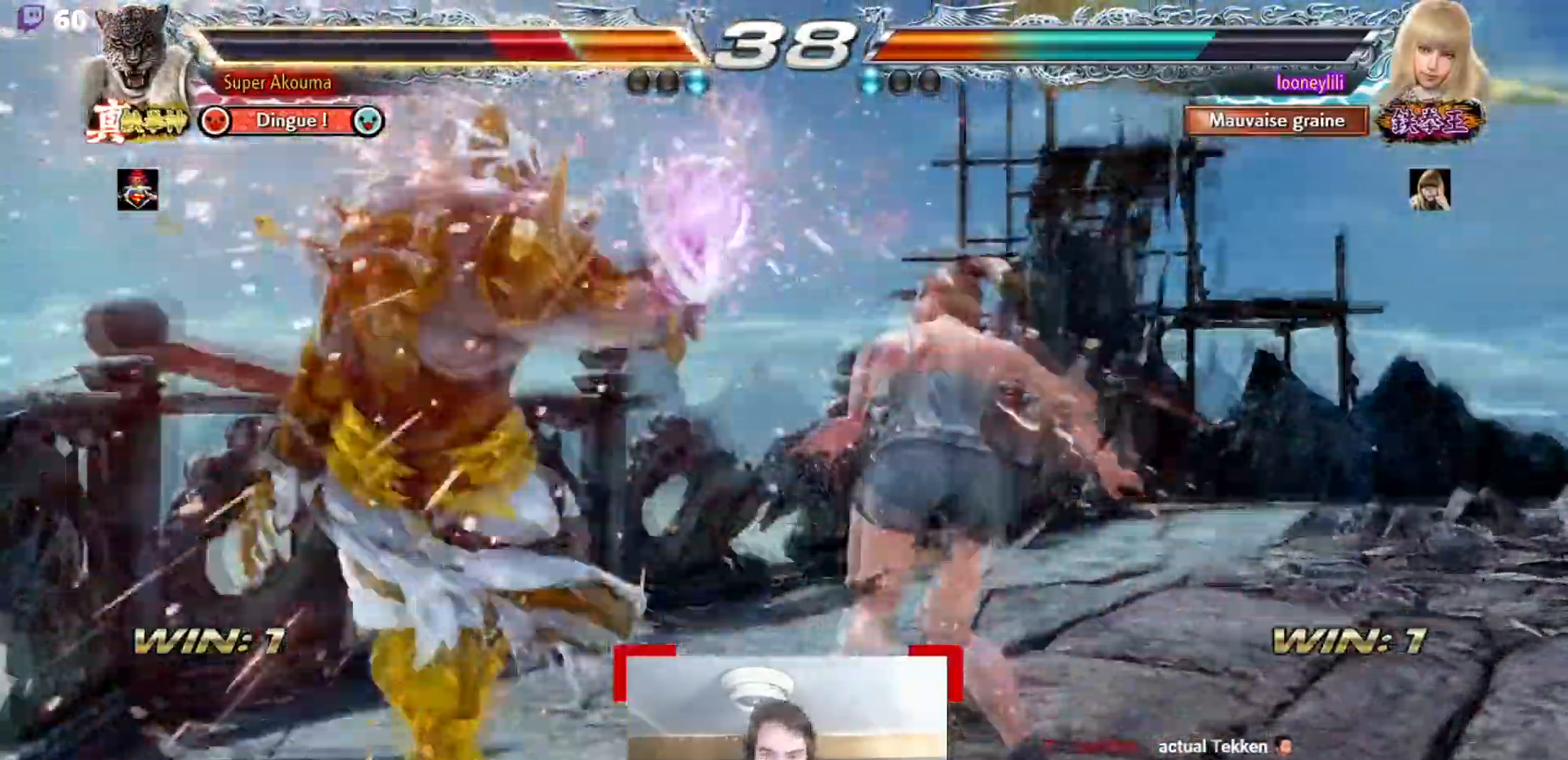
{"buttons": [], "events": []}
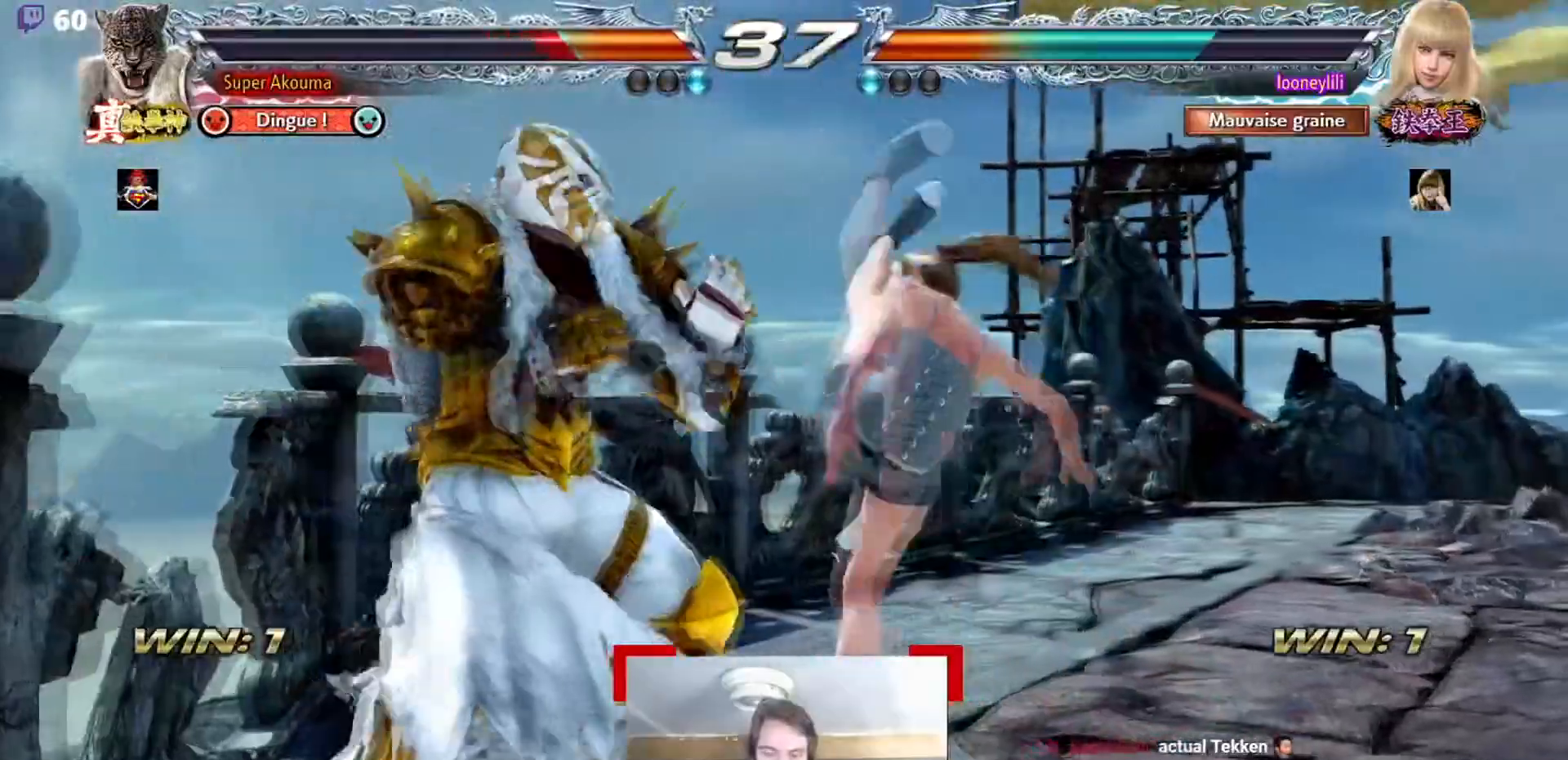
{"buttons": [], "events": []}
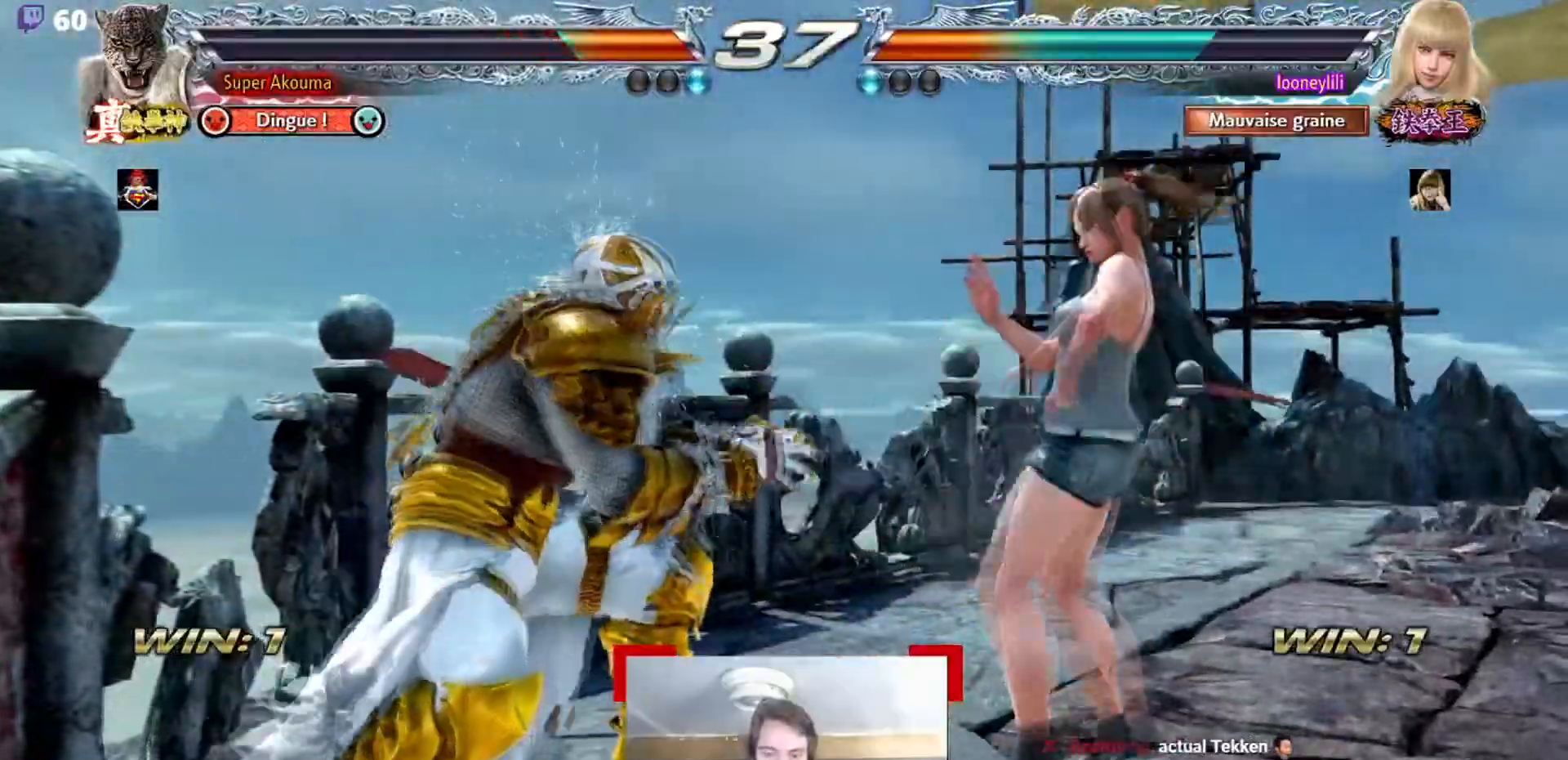
{"buttons": [], "events": []}
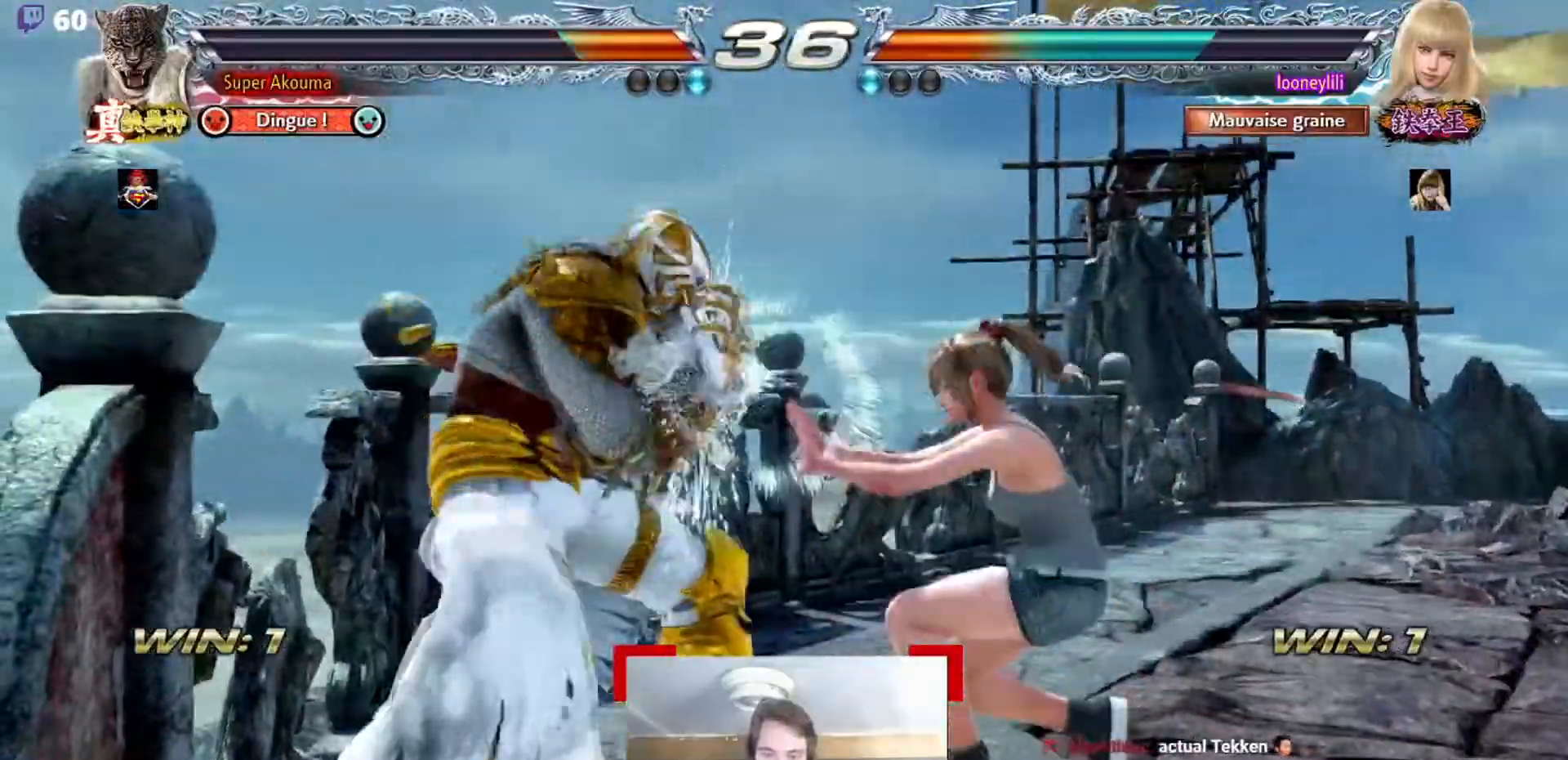
{"buttons": ["L1"], "events": [[317, "L1", "down"]]}
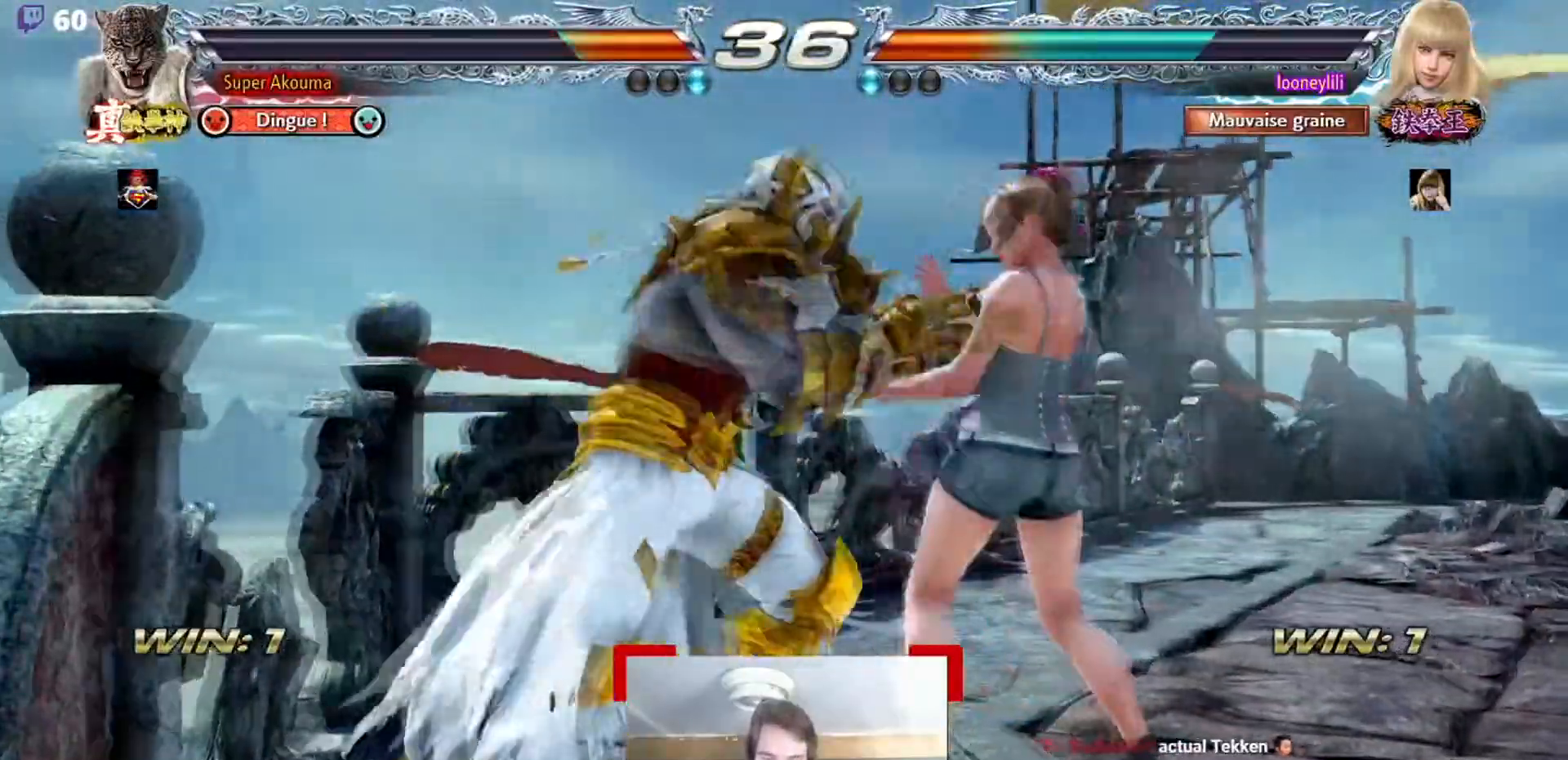
{"buttons": [], "events": [[284, "L1", "up"]]}
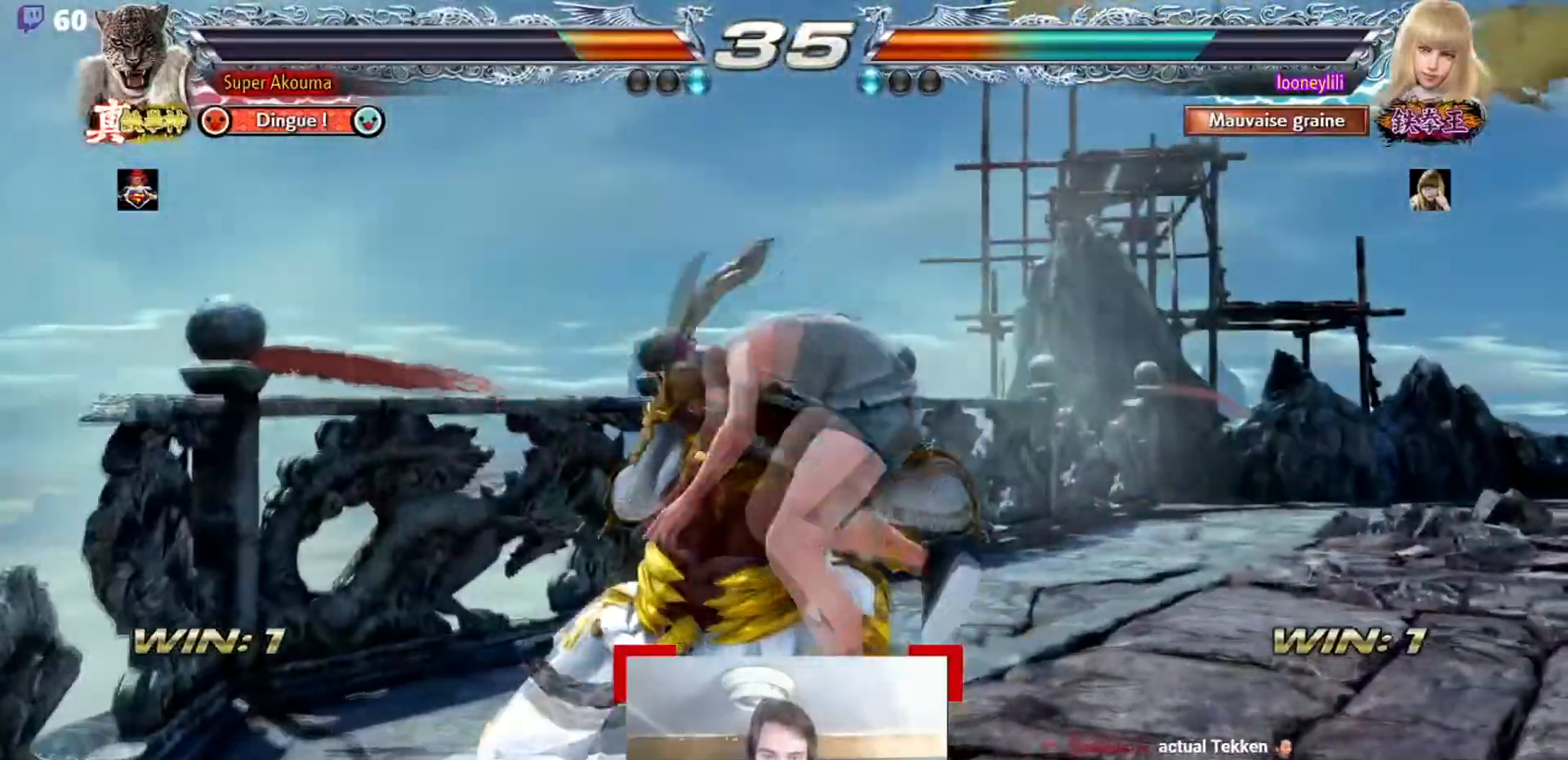
{"buttons": [], "events": []}
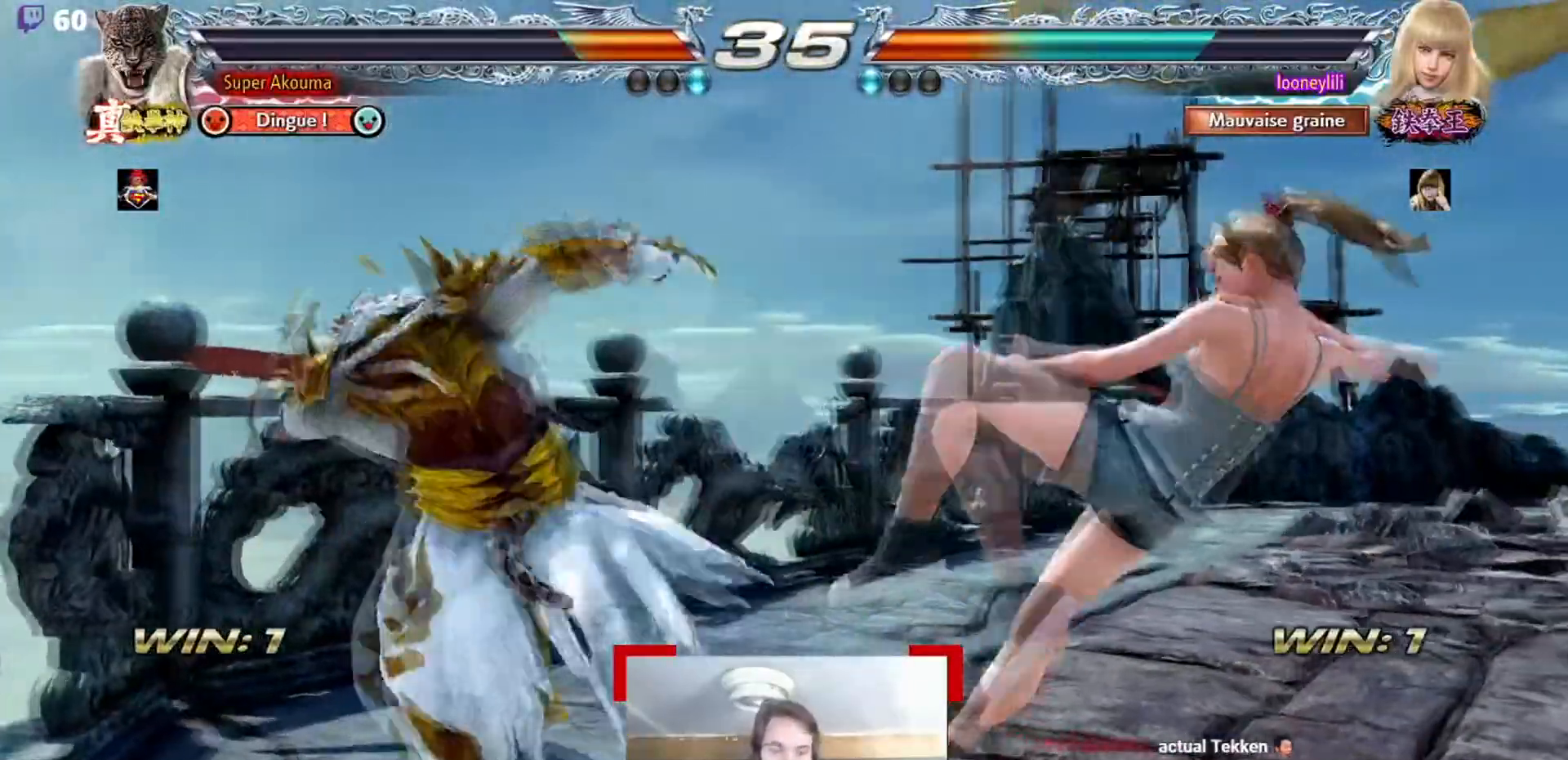
{"buttons": [], "events": []}
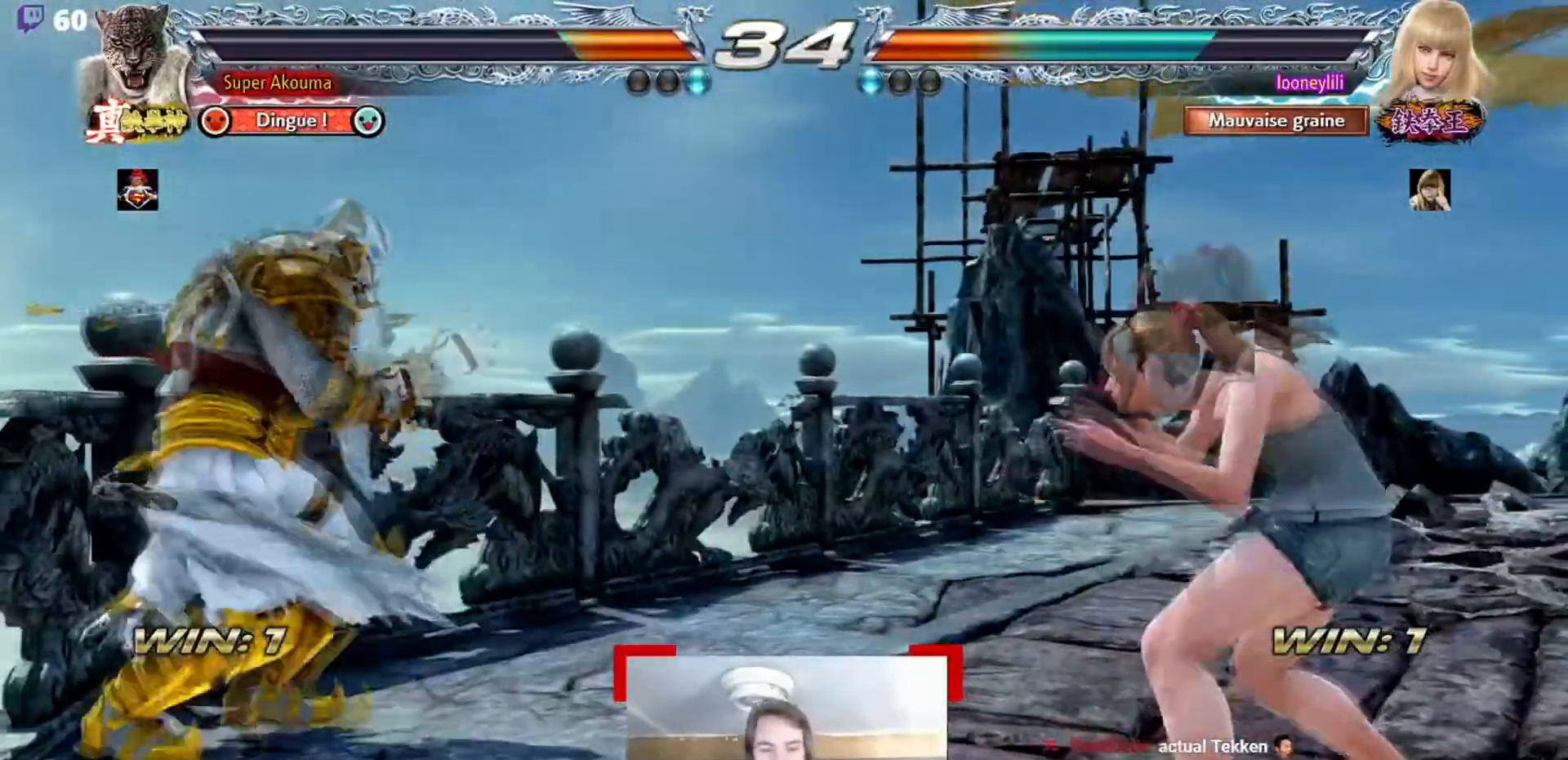
{"buttons": [], "events": [[133, "L1", "down"], [283, "L1", "up"]]}